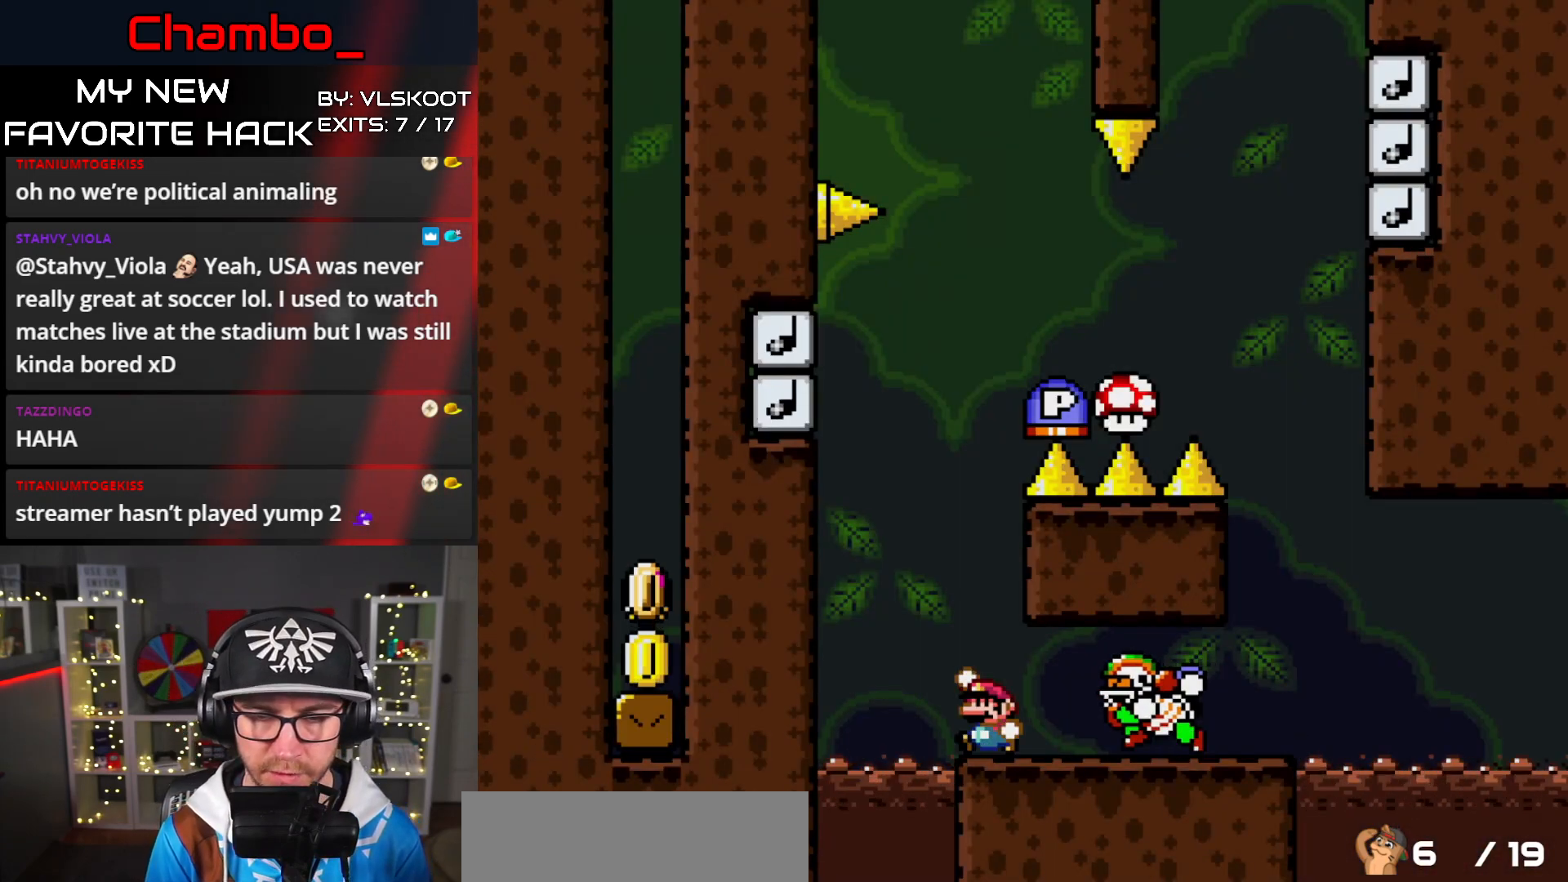
Gameplay with a controller (Nintendo layout); each line is a JSON object with the inputs held at the frame after it. "events" lists button and stick changes between this image and that frame as [ms after this image, input, new state], when the widget could be followed in between. Not read: L3 R1 R3 START.
{"buttons": ["B", "Y"], "events": [[100, "B", "up"], [367, "B", "down"]]}
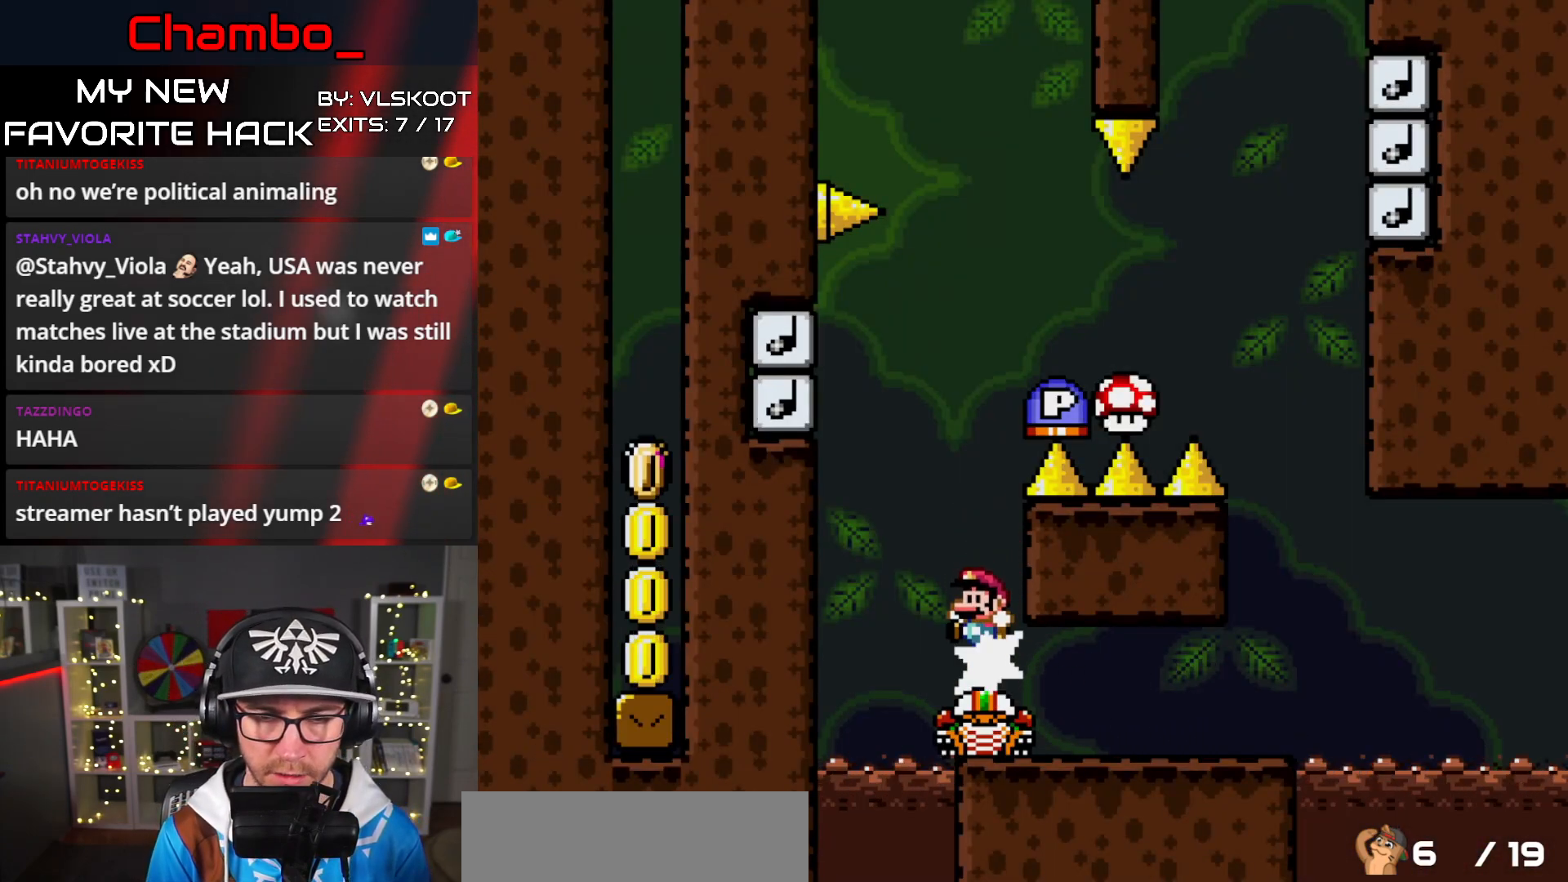
{"buttons": ["B", "Y"], "events": []}
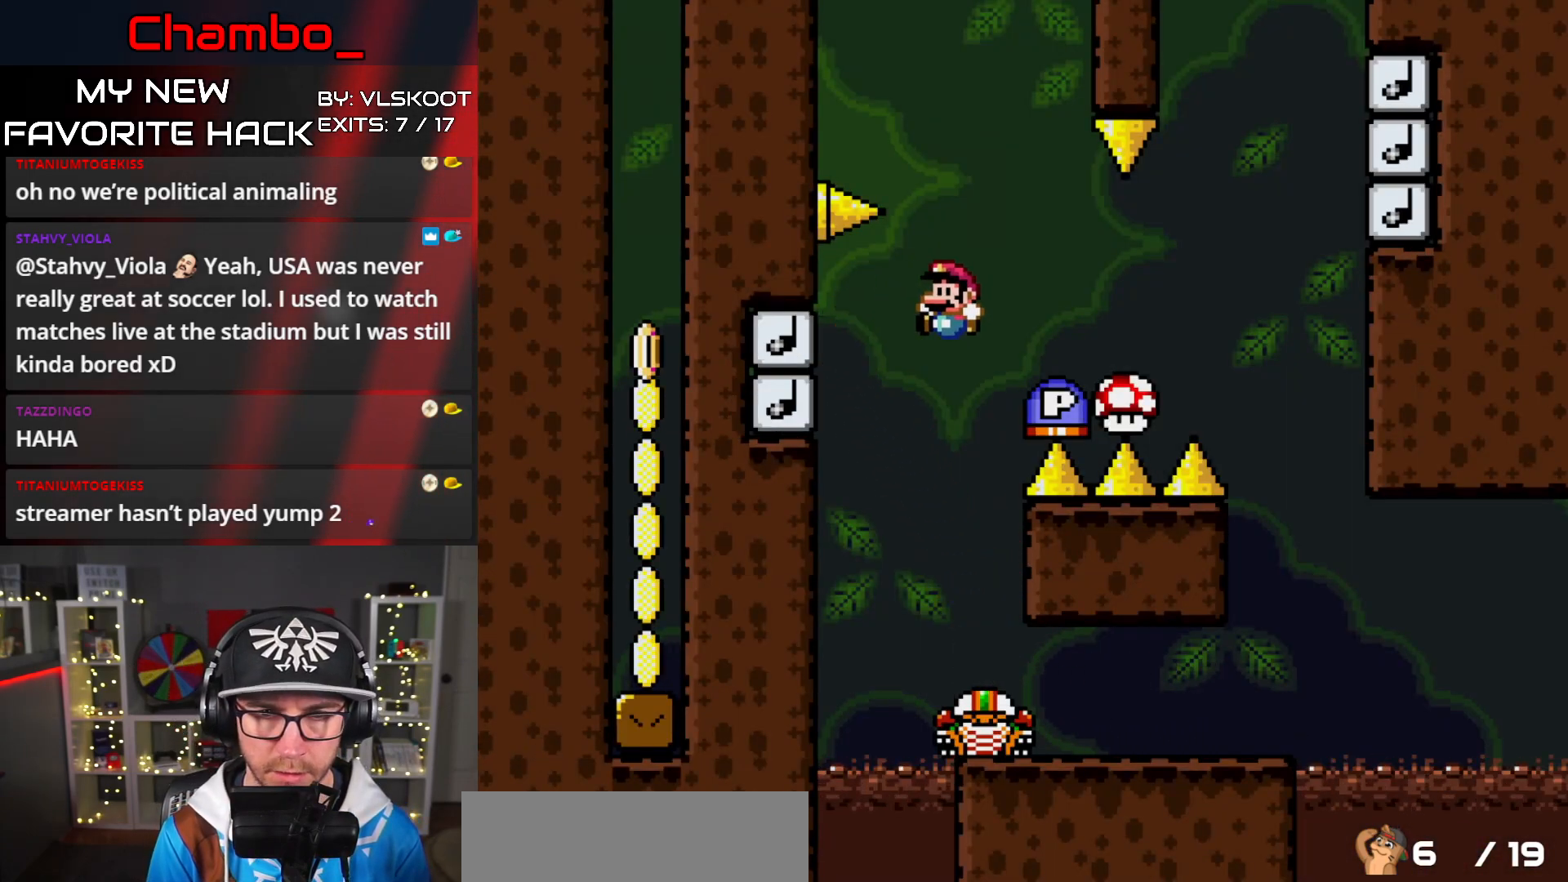
{"buttons": ["B"], "events": [[83, "Y", "up"]]}
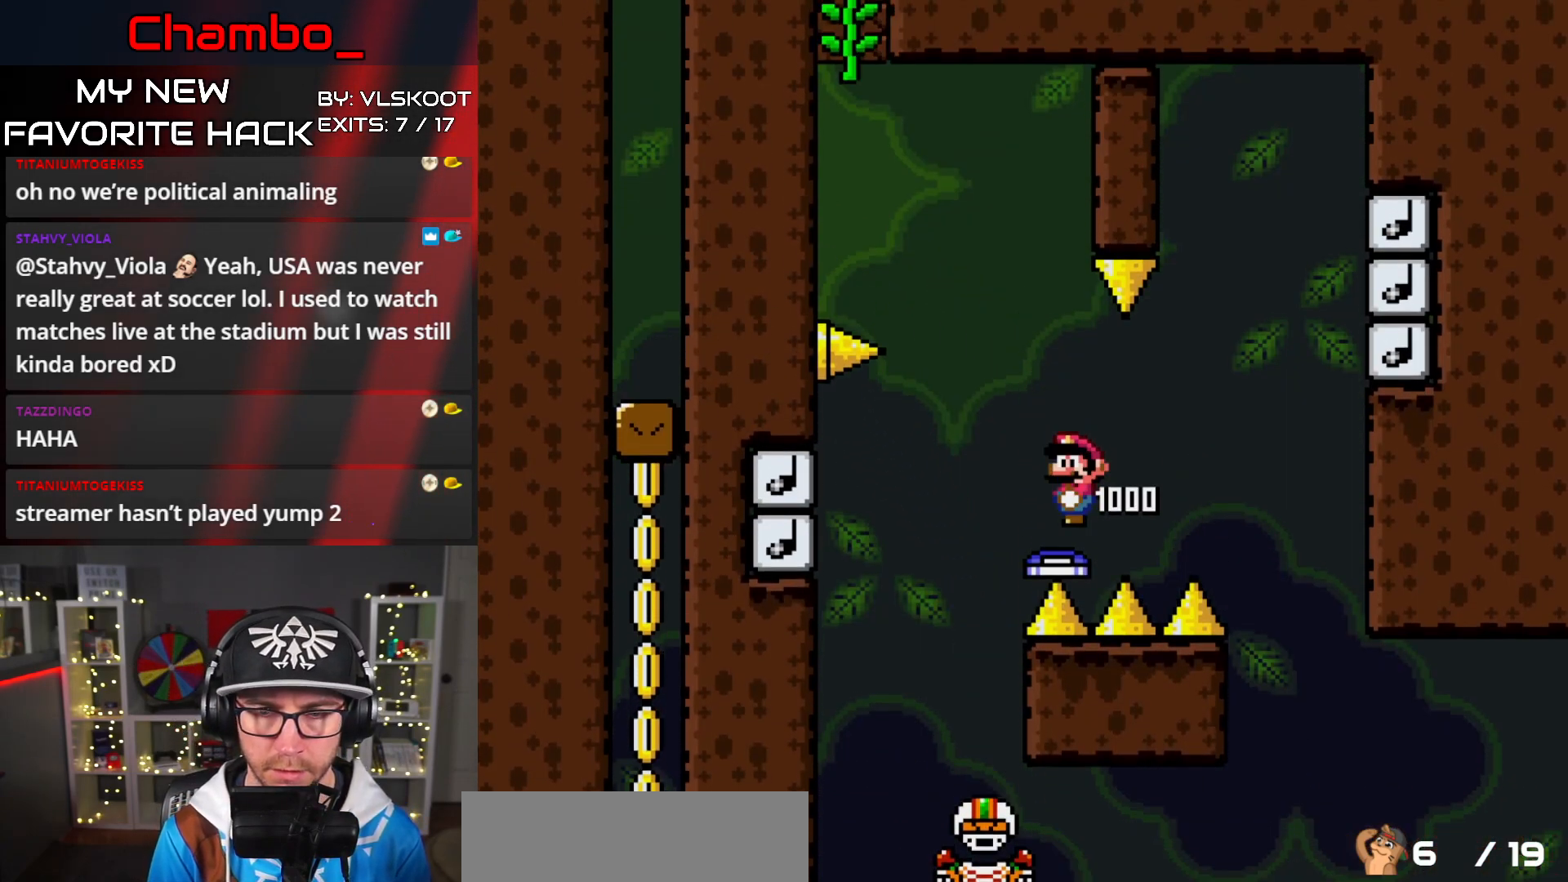
{"buttons": ["Y"], "events": [[333, "Y", "down"], [350, "B", "up"]]}
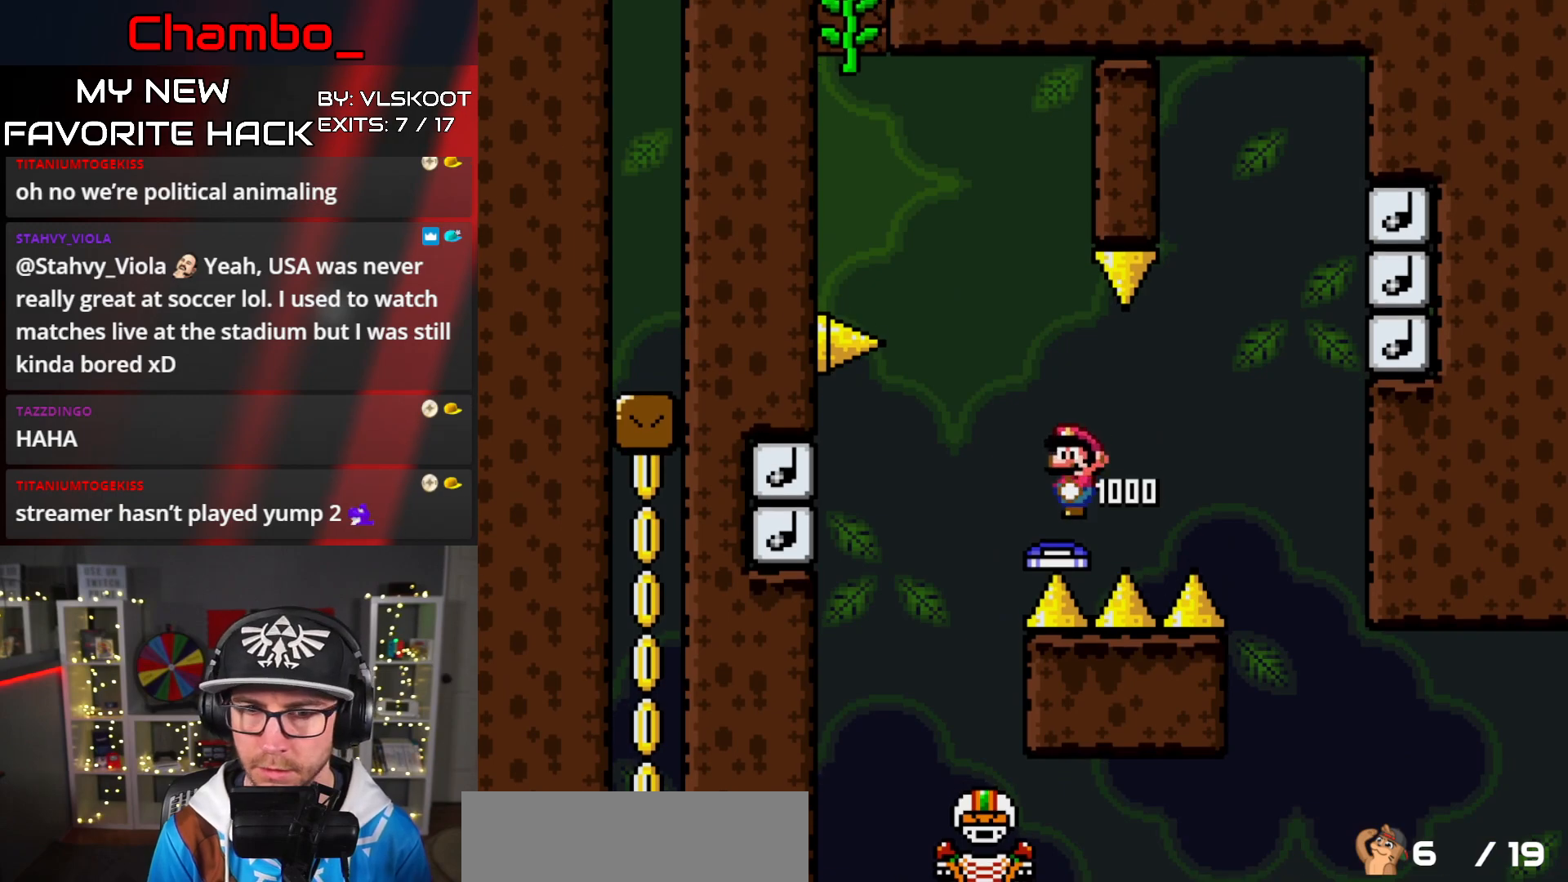
{"buttons": ["Y"], "events": []}
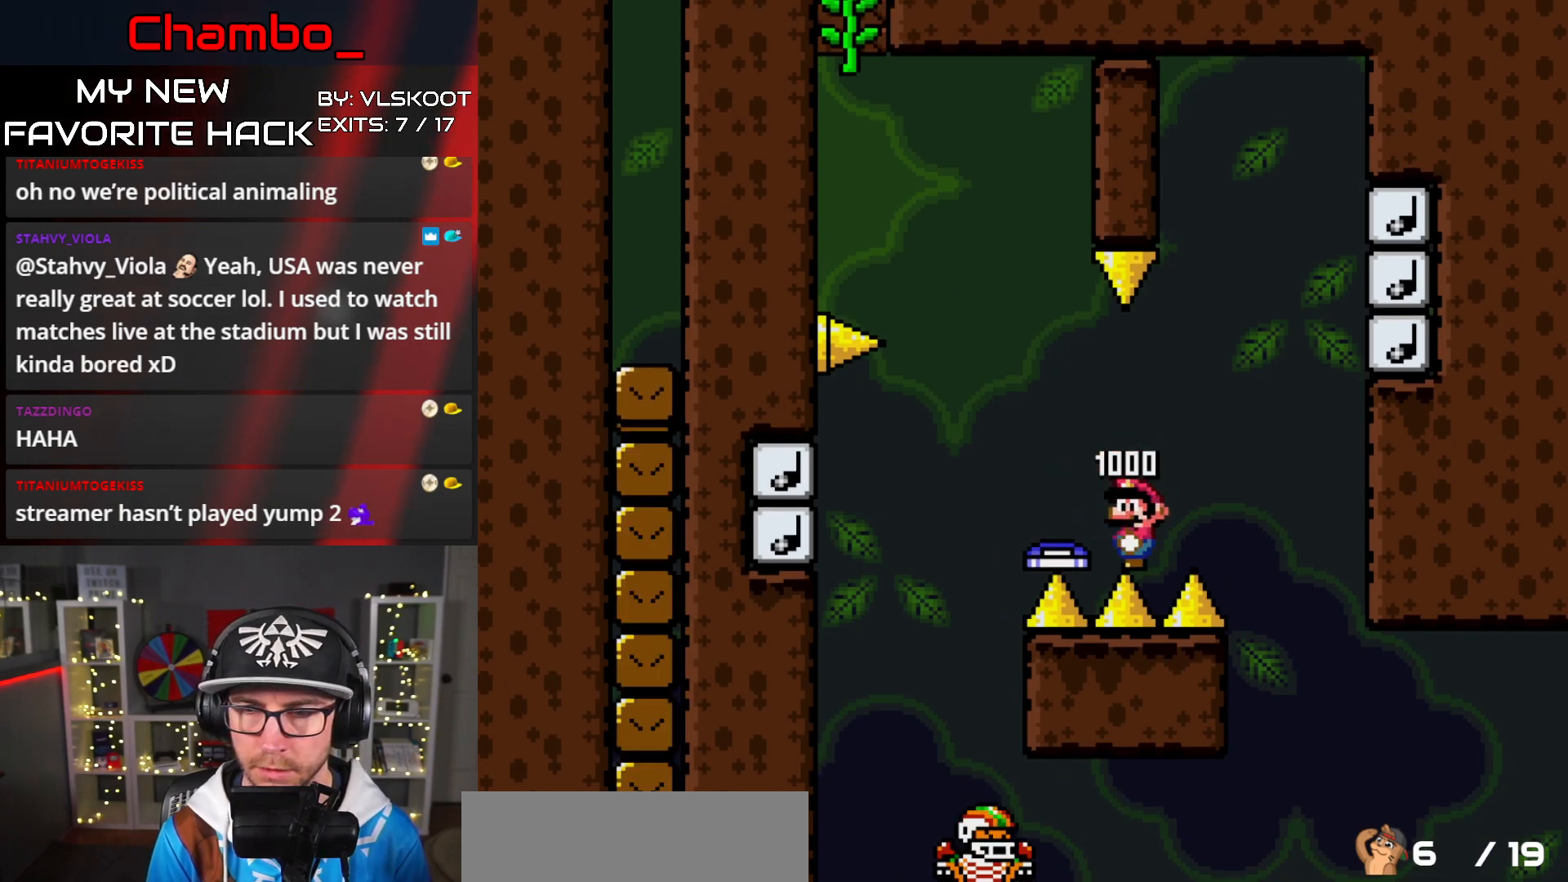
{"buttons": ["B", "Y"], "events": [[483, "B", "down"]]}
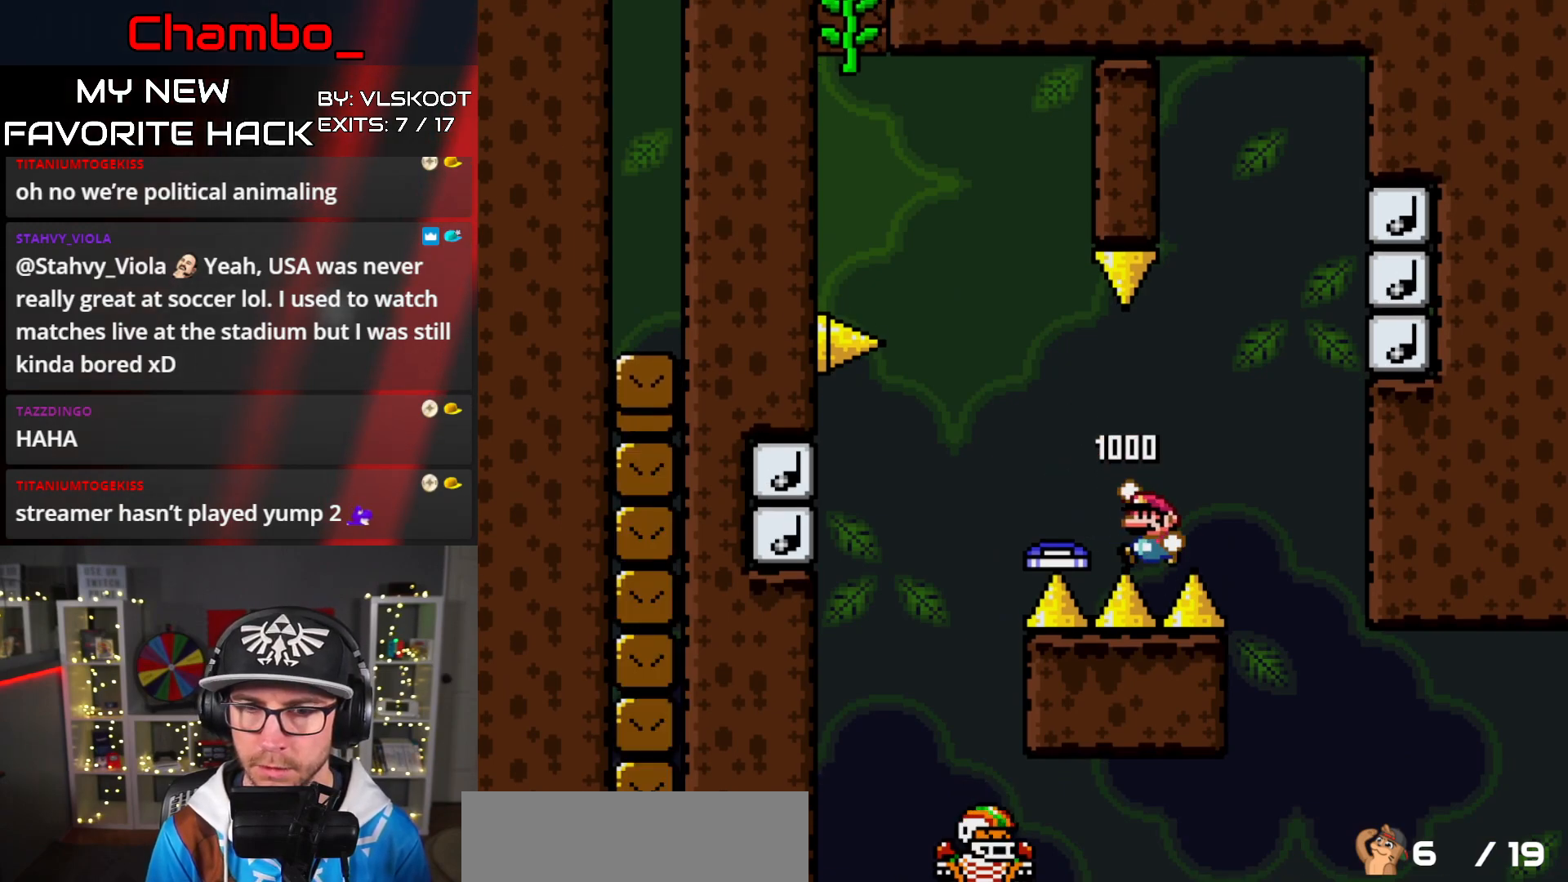
{"buttons": ["B", "Y"]}
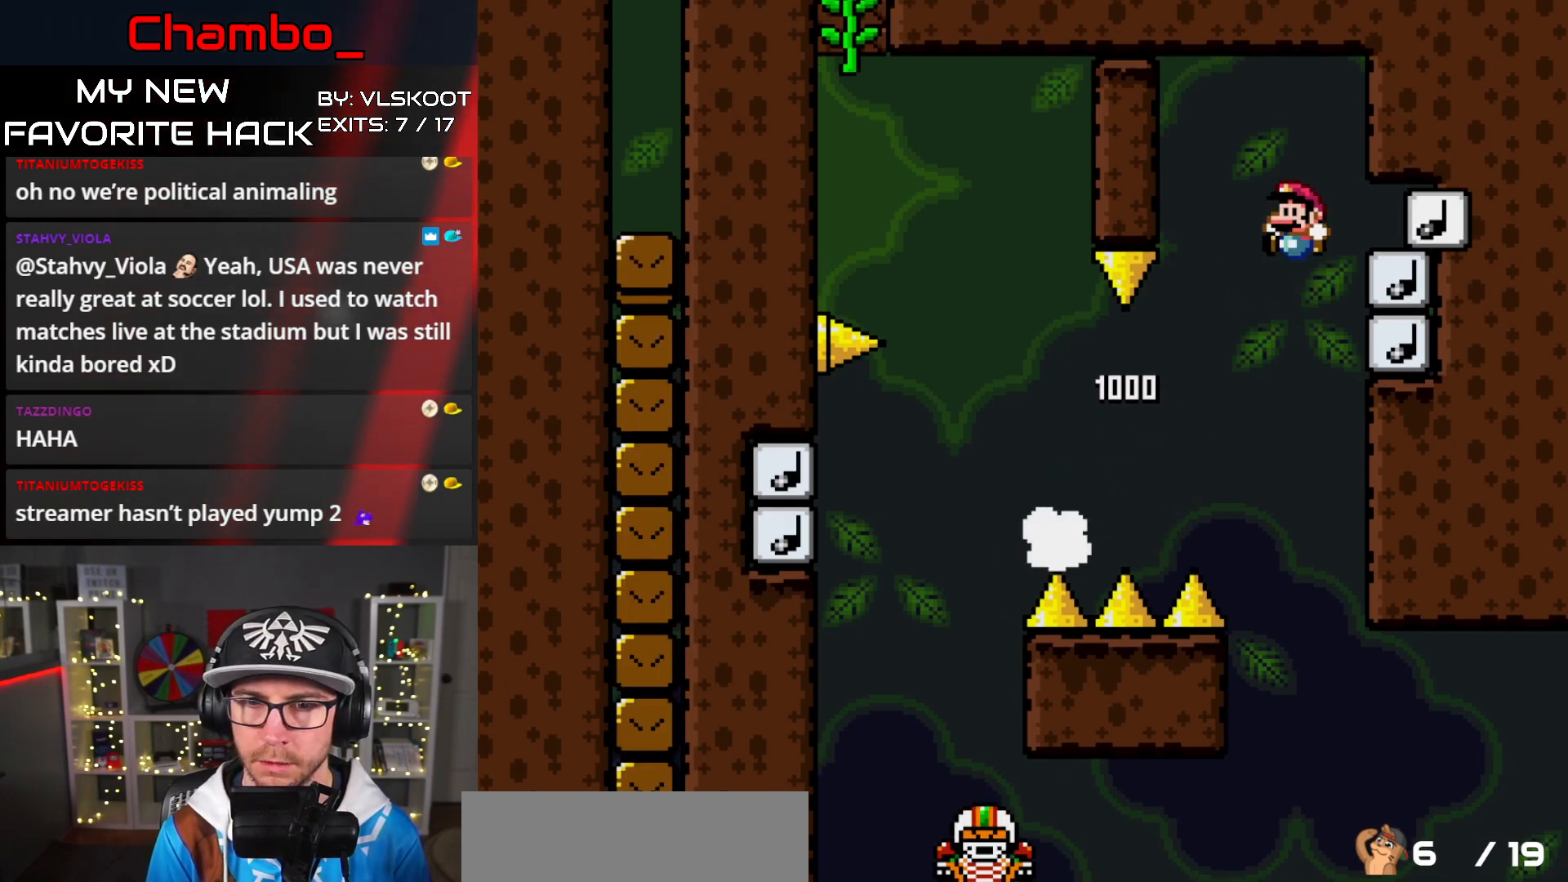
{"buttons": ["B", "Y"], "events": [[150, "B", "up"], [433, "B", "down"]]}
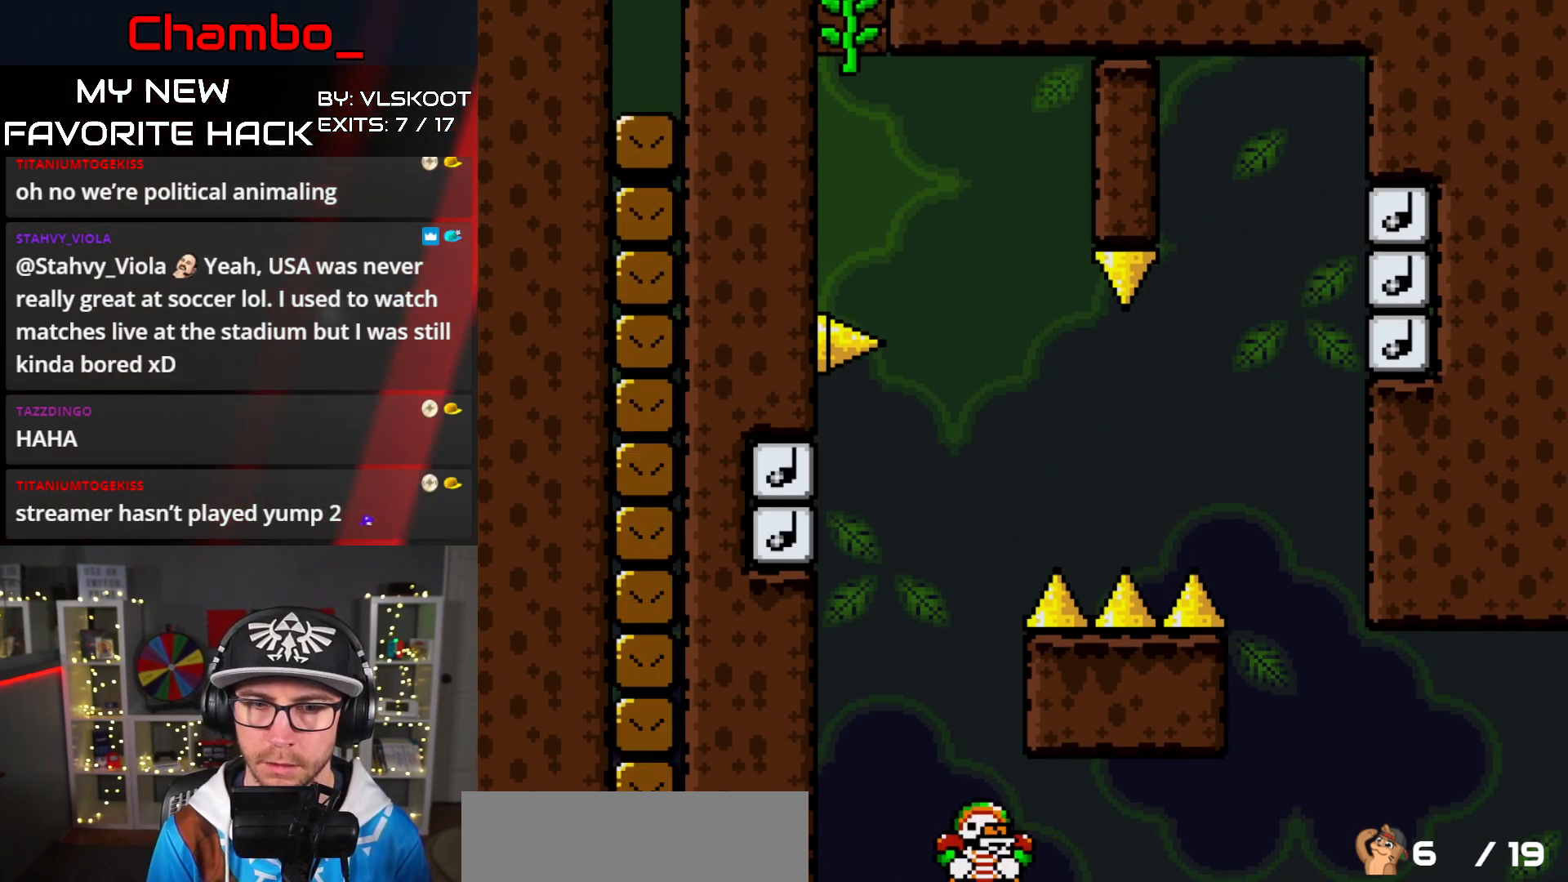
{"buttons": ["B", "Y"], "events": [[200, "B", "up"], [433, "B", "down"]]}
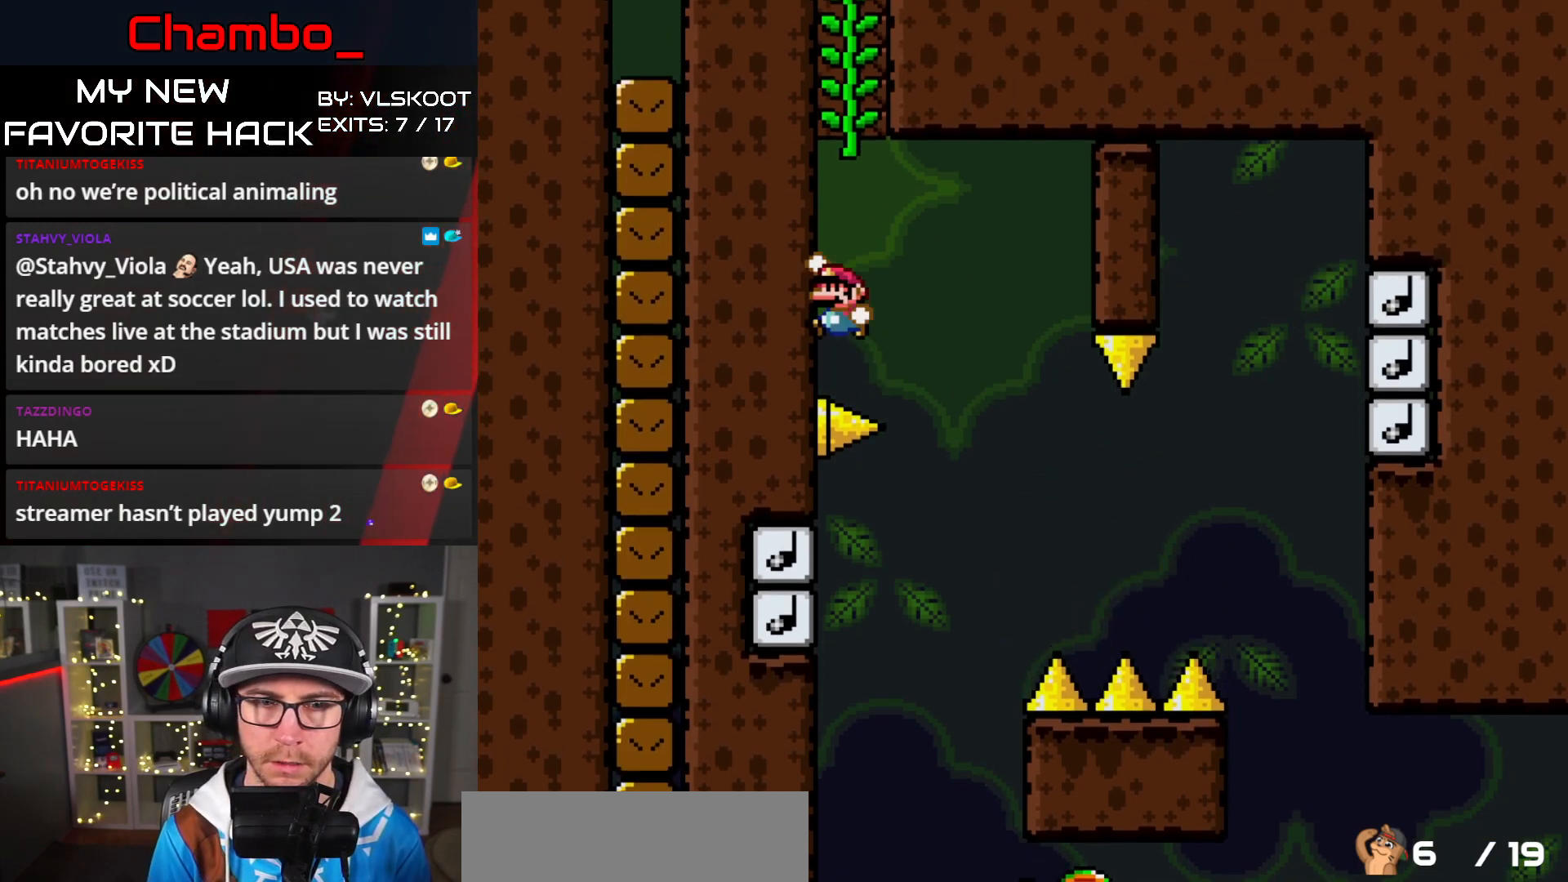
{"buttons": ["Y", "DPAD_UP"], "events": [[100, "DPAD_UP", "down"], [383, "B", "up"]]}
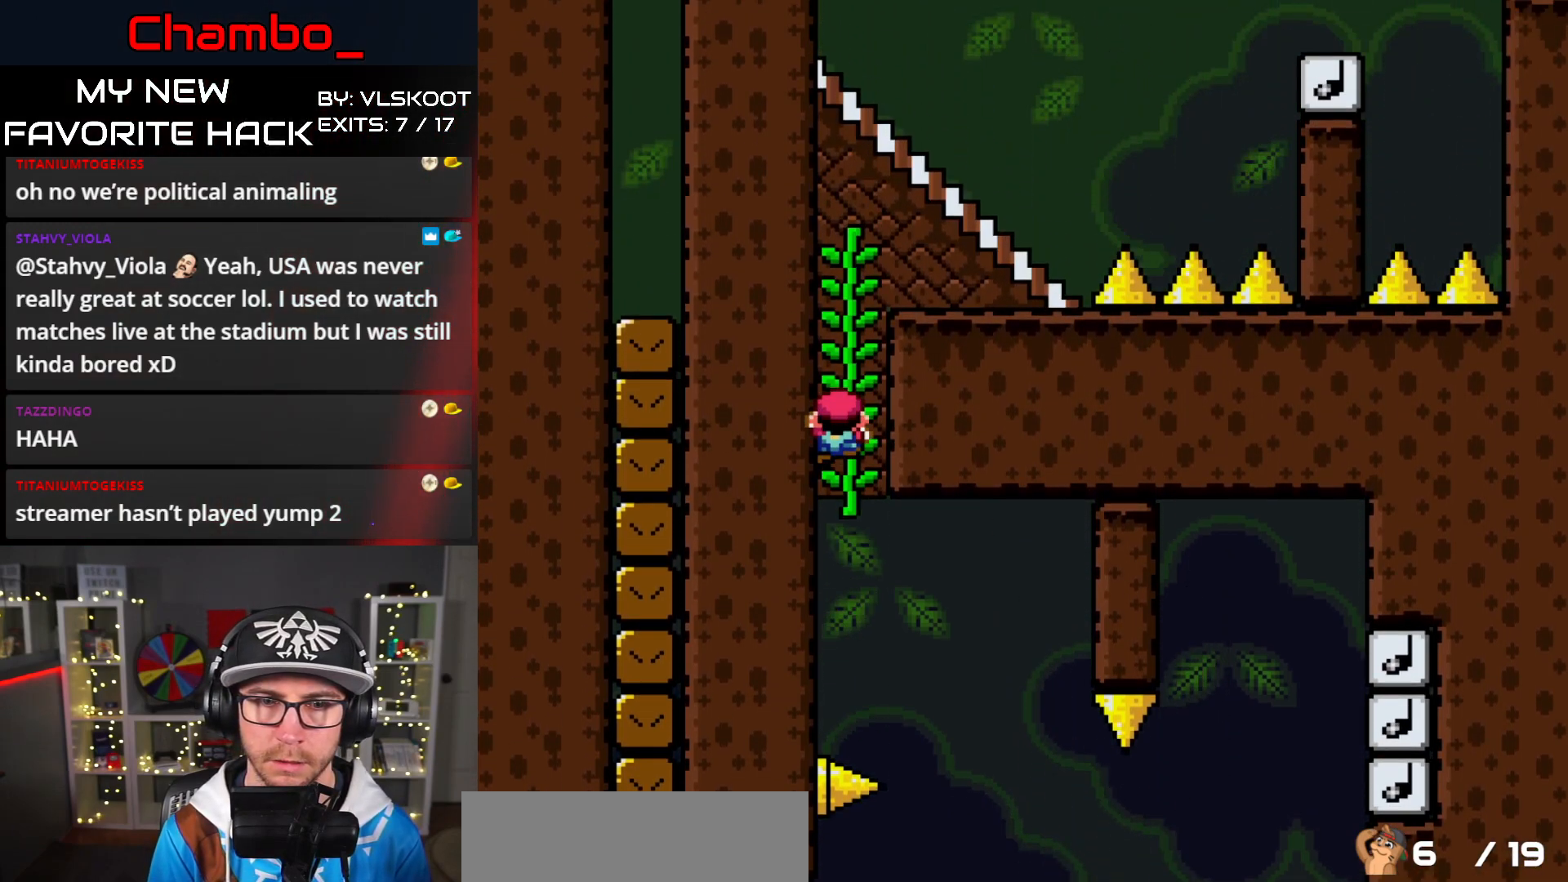
{"buttons": ["B", "Y"], "events": [[50, "B", "down"], [50, "DPAD_UP", "up"], [133, "B", "up"], [150, "DPAD_UP", "down"], [433, "B", "down"], [450, "DPAD_UP", "up"]]}
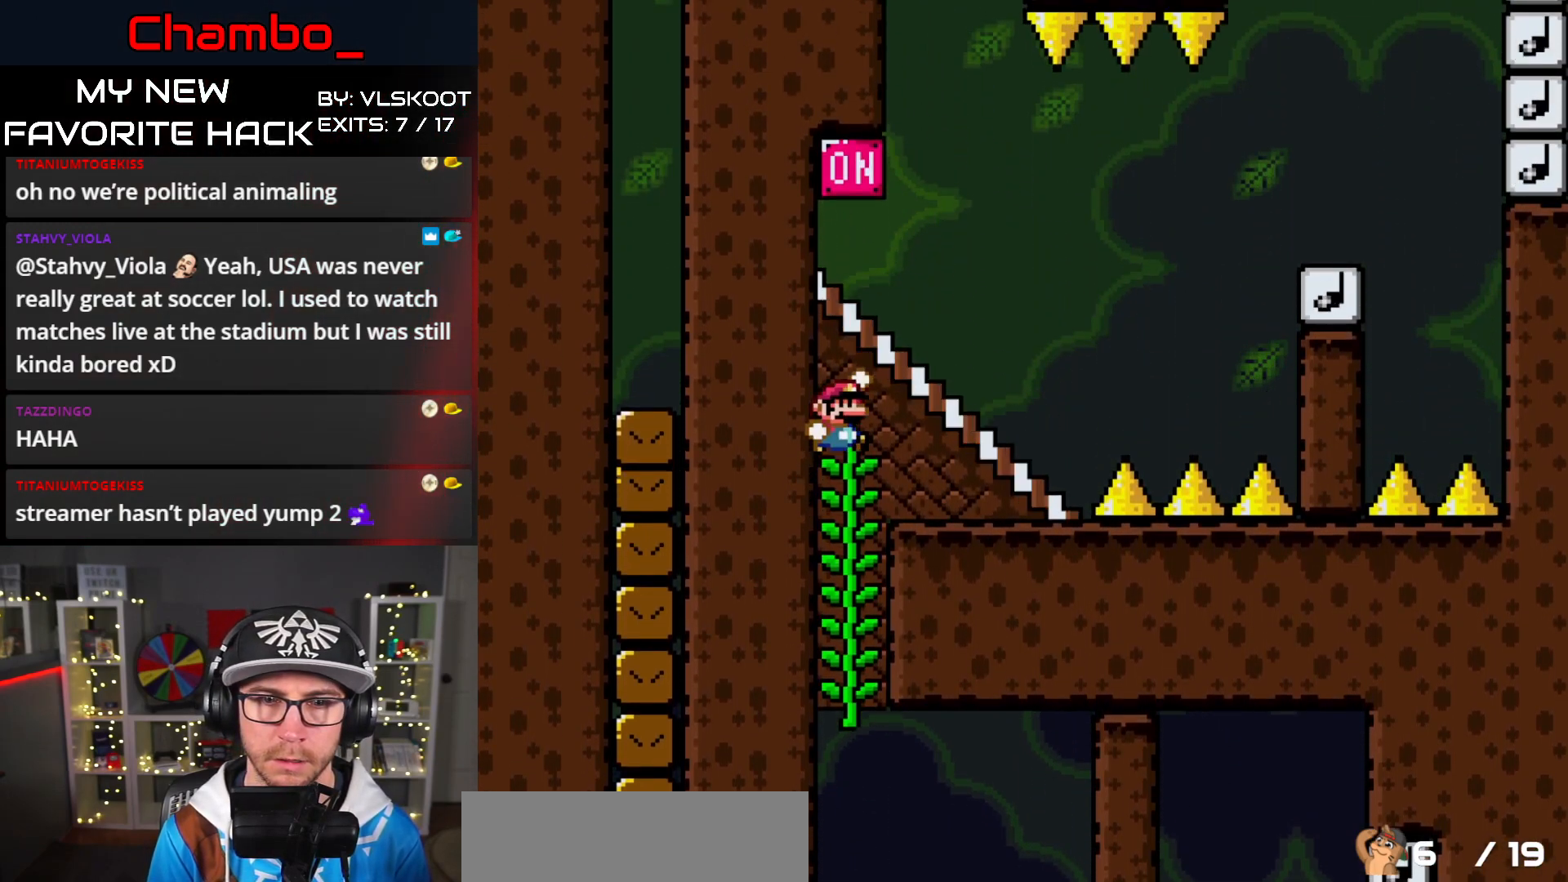
{"buttons": ["Y", "DPAD_DOWN"], "events": [[450, "DPAD_DOWN", "down"], [483, "B", "up"]]}